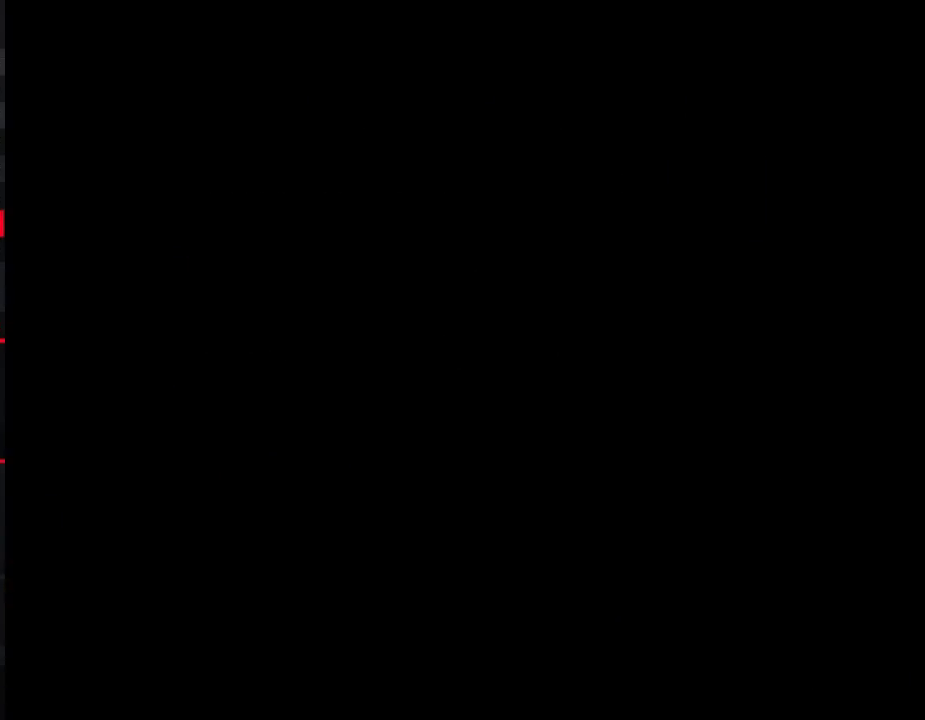
Gameplay with a controller (Nintendo layout); each line is a JSON object with the inputs held at the frame after it. "events" lists button and stick changes between this image and that frame as [ms after this image, input, new state], when the widget could be followed in between. Not read: L3 R3.
{"buttons": ["DPAD_UP"], "events": [[400, "DPAD_UP", "down"]]}
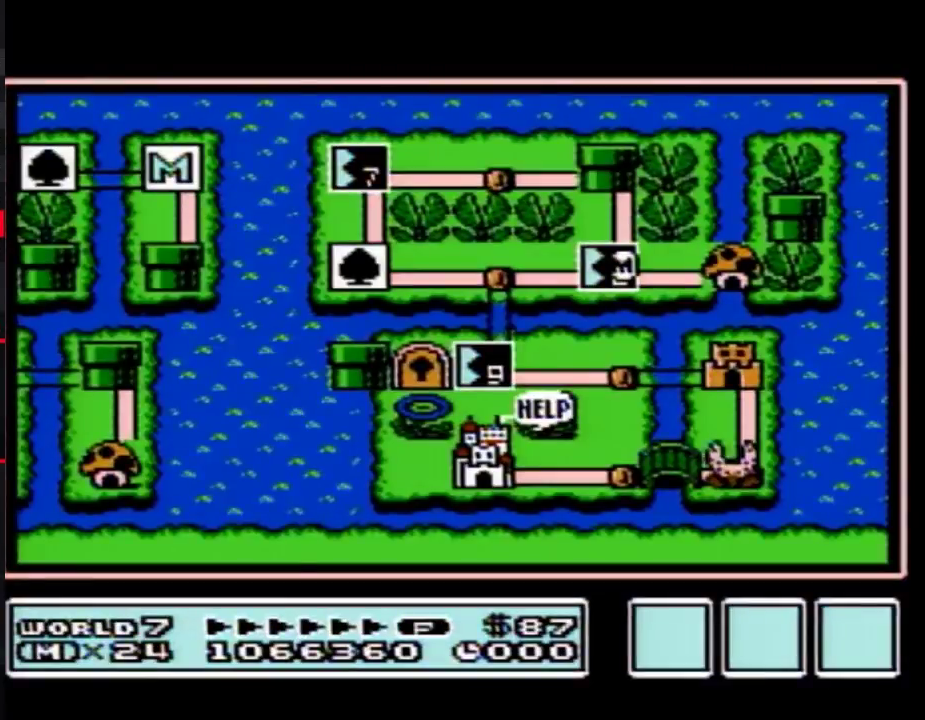
{"buttons": ["DPAD_UP"], "events": []}
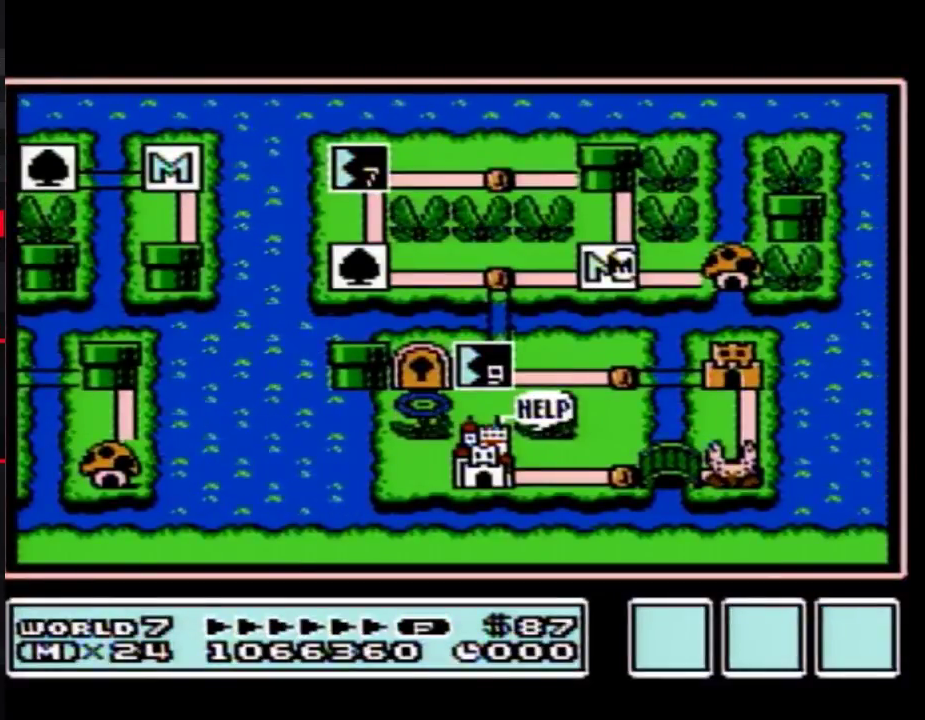
{"buttons": ["DPAD_UP"], "events": []}
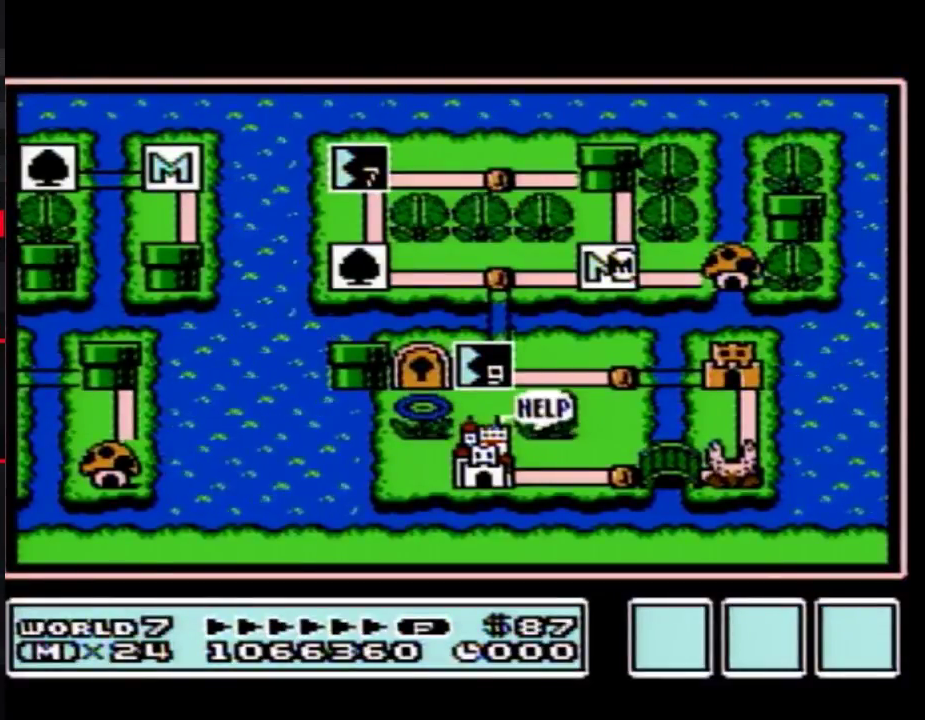
{"buttons": ["DPAD_UP"], "events": []}
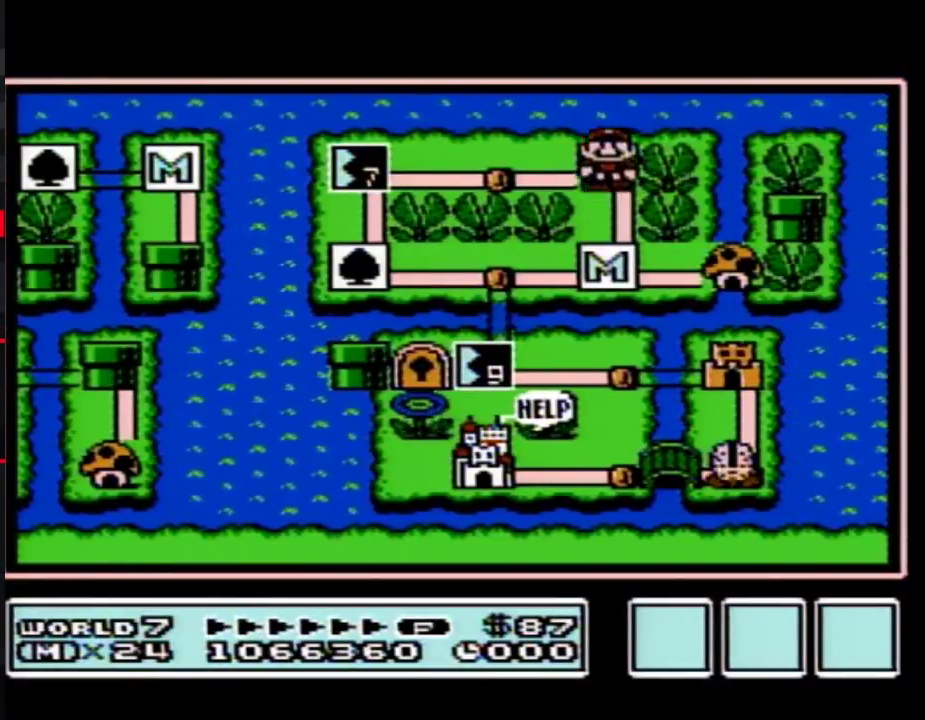
{"buttons": ["DPAD_LEFT"], "events": [[33, "DPAD_UP", "up"], [100, "DPAD_LEFT", "down"], [317, "DPAD_LEFT", "up"], [383, "DPAD_LEFT", "down"]]}
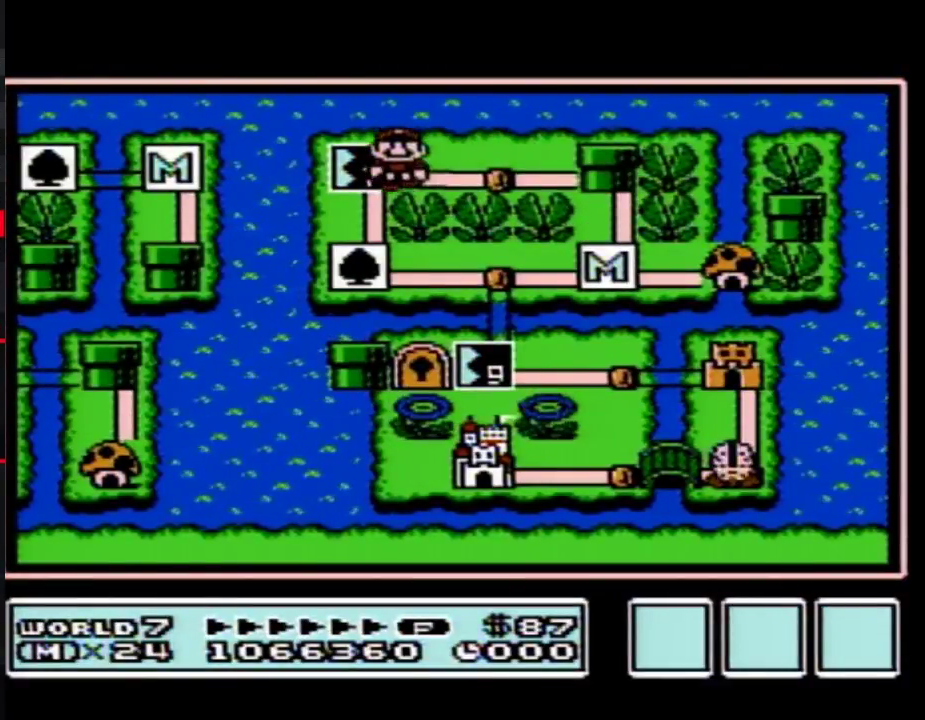
{"buttons": ["DPAD_LEFT"], "events": []}
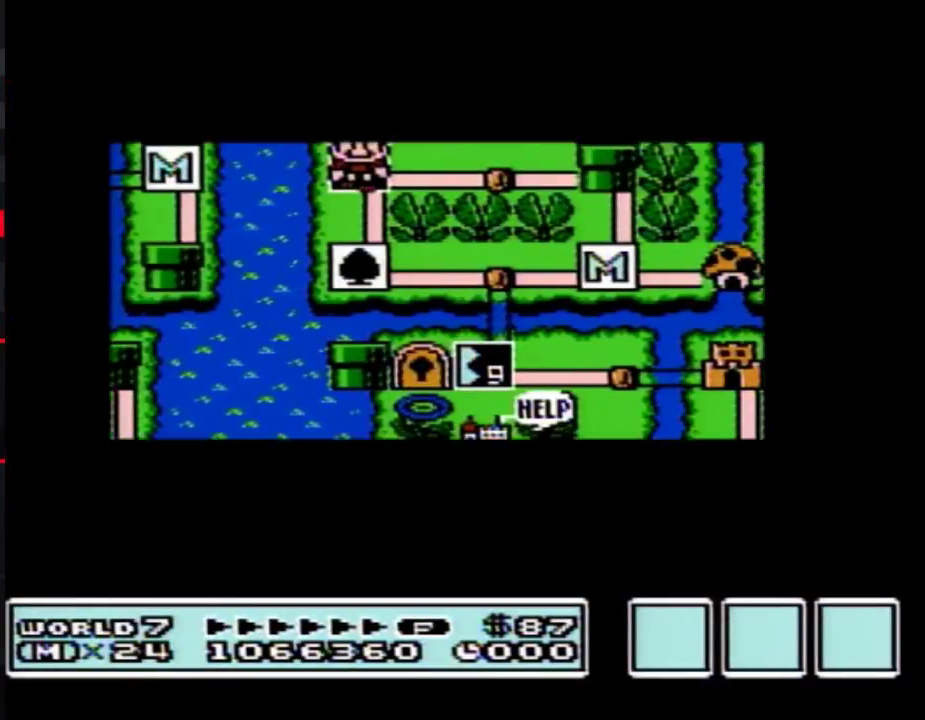
{"buttons": ["DPAD_LEFT"], "events": []}
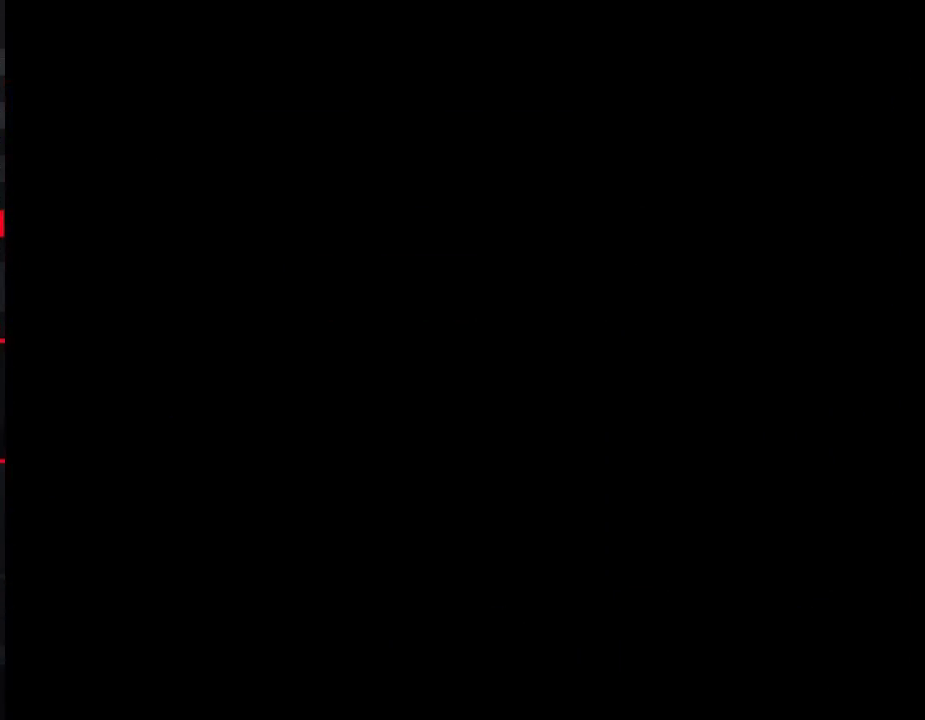
{"buttons": ["B", "DPAD_RIGHT"], "events": [[100, "DPAD_LEFT", "up"], [167, "B", "down"], [167, "DPAD_RIGHT", "down"]]}
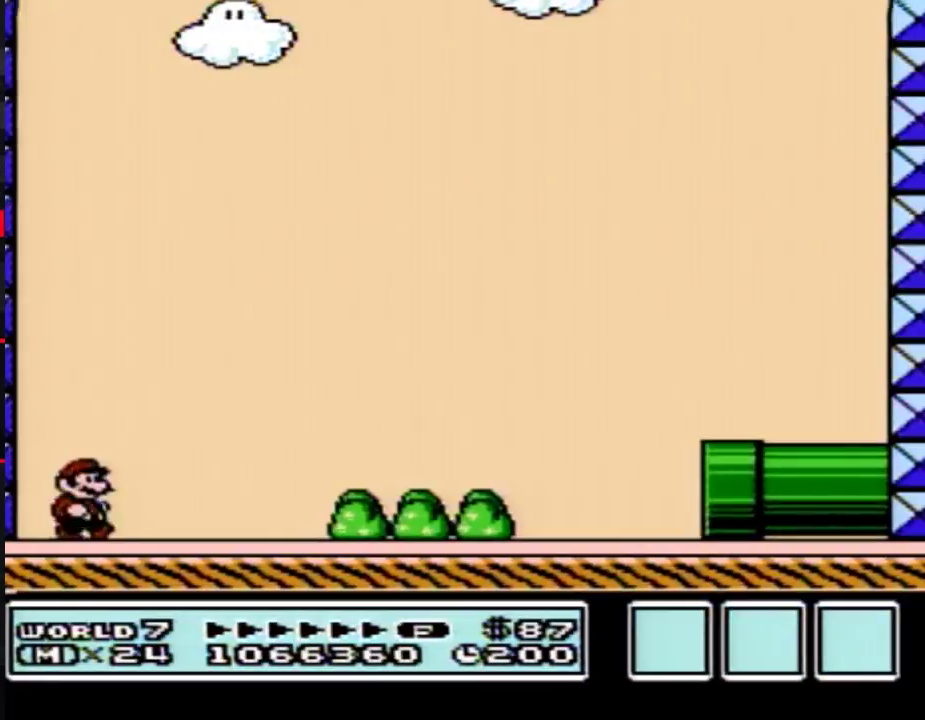
{"buttons": ["B", "DPAD_RIGHT"], "events": []}
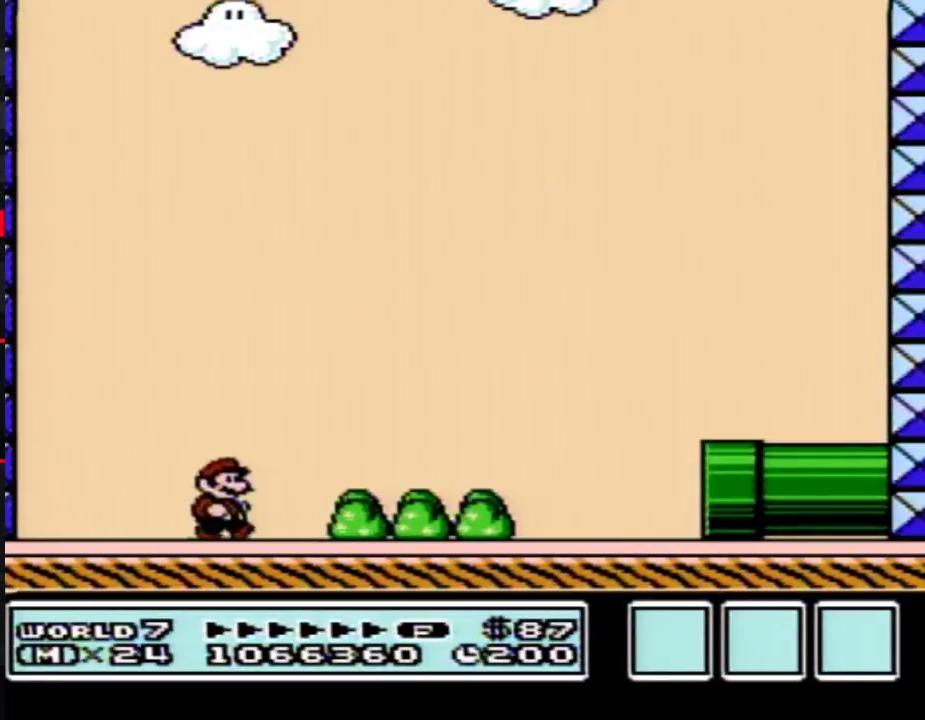
{"buttons": ["B", "DPAD_RIGHT"], "events": []}
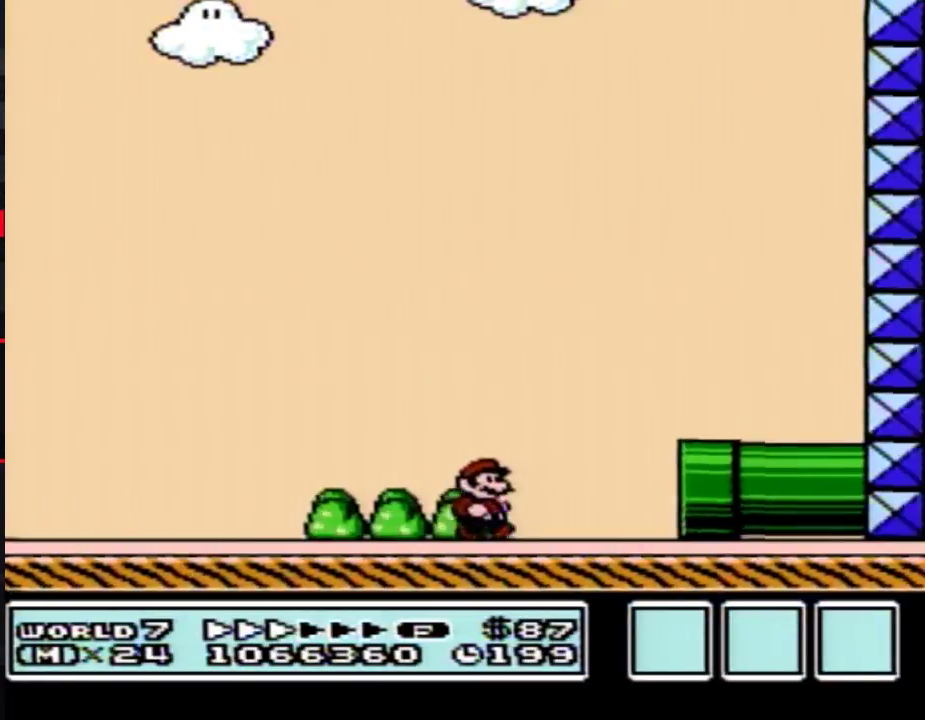
{"buttons": ["B", "DPAD_LEFT"], "events": [[283, "A", "down"], [283, "DPAD_RIGHT", "up"], [317, "DPAD_LEFT", "down"], [350, "A", "up"]]}
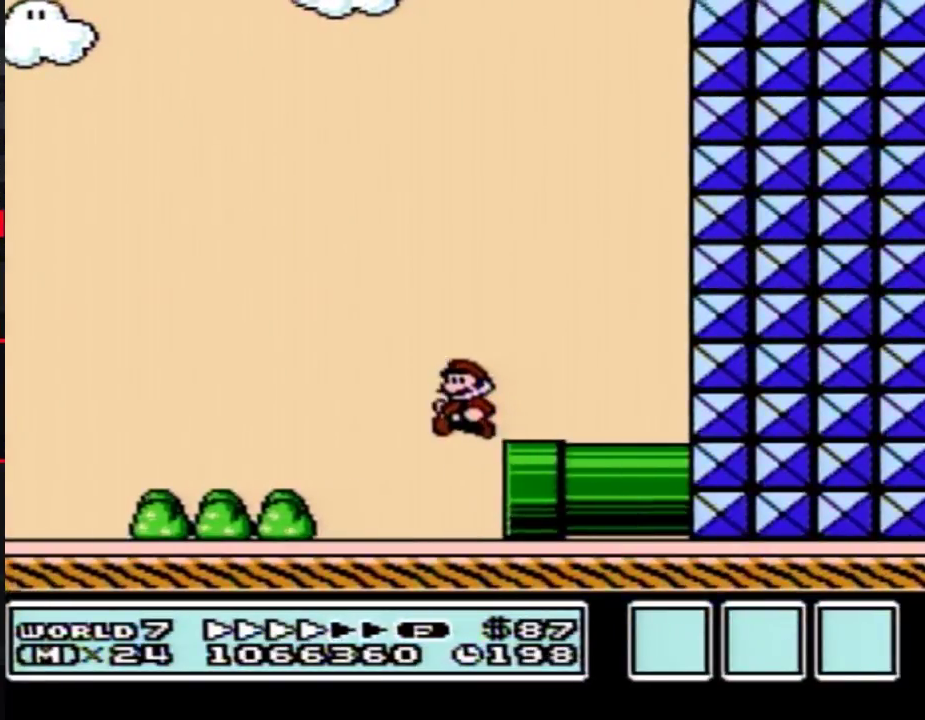
{"buttons": ["B", "DPAD_LEFT"], "events": []}
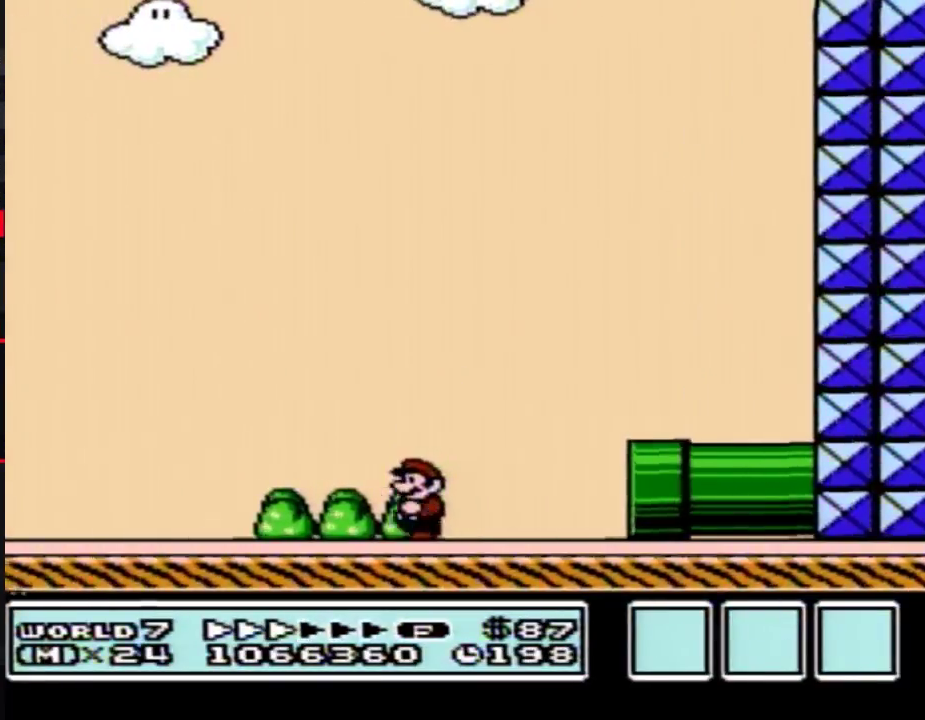
{"buttons": ["B", "DPAD_LEFT"], "events": []}
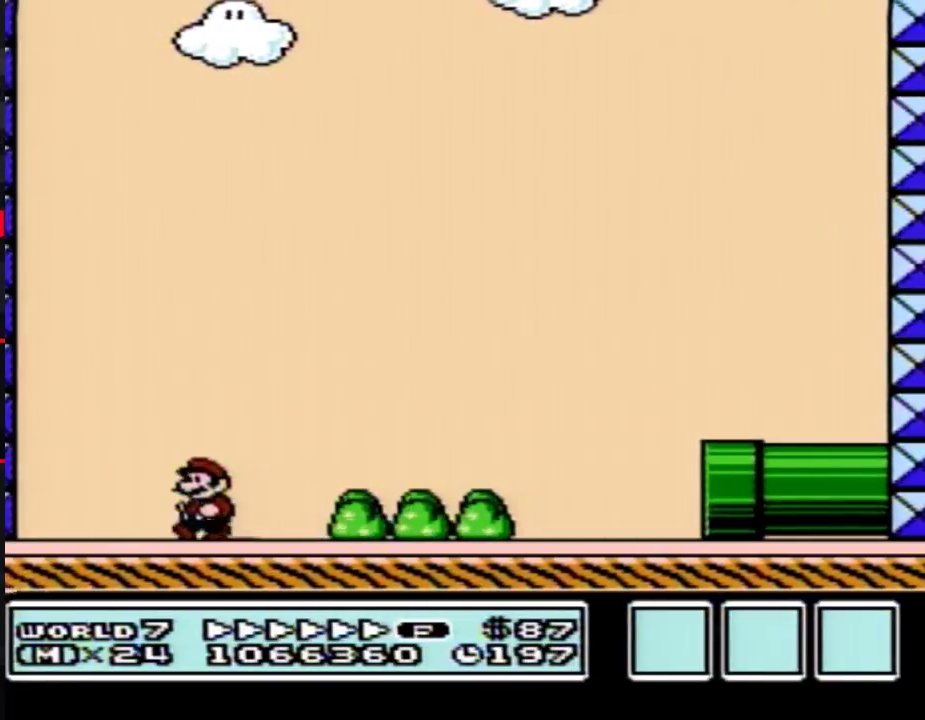
{"buttons": ["B", "DPAD_RIGHT"], "events": [[217, "A", "down"], [250, "DPAD_LEFT", "up"], [250, "DPAD_RIGHT", "down"], [433, "A", "up"]]}
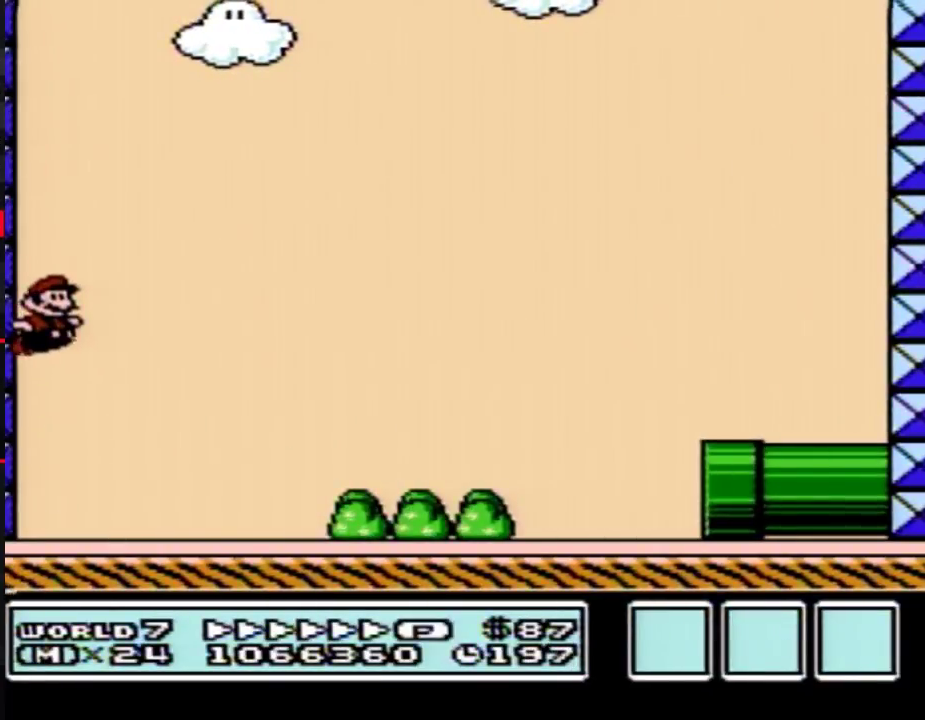
{"buttons": ["B", "DPAD_RIGHT"], "events": []}
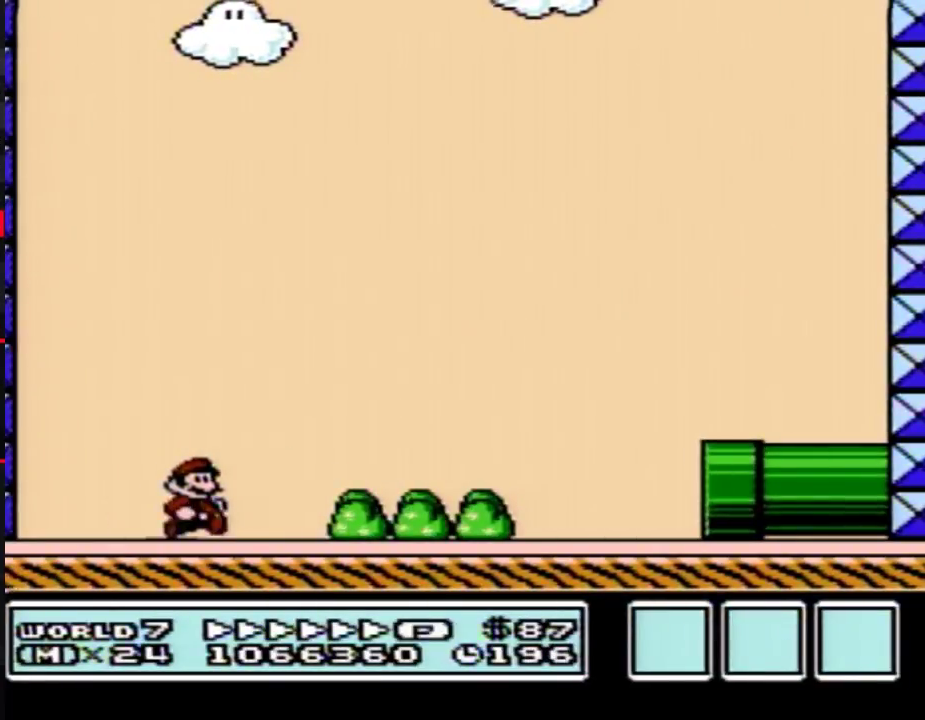
{"buttons": ["B", "DPAD_RIGHT"], "events": [[67, "A", "down"], [350, "A", "up"]]}
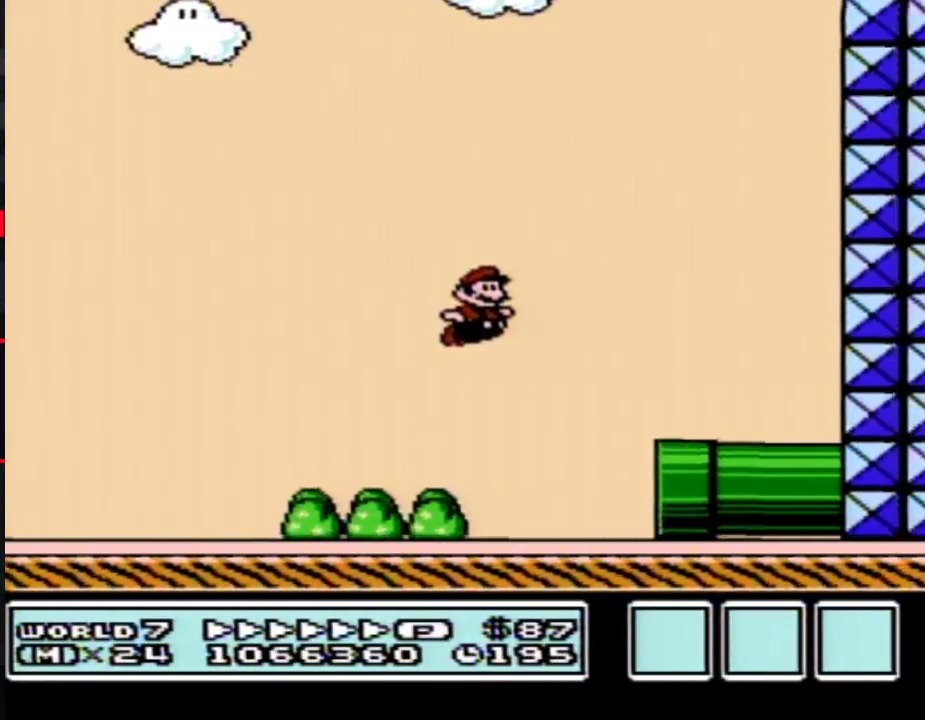
{"buttons": ["B", "DPAD_LEFT"], "events": [[167, "DPAD_DOWN", "down"], [217, "DPAD_RIGHT", "up"], [467, "DPAD_DOWN", "up"], [467, "DPAD_LEFT", "down"]]}